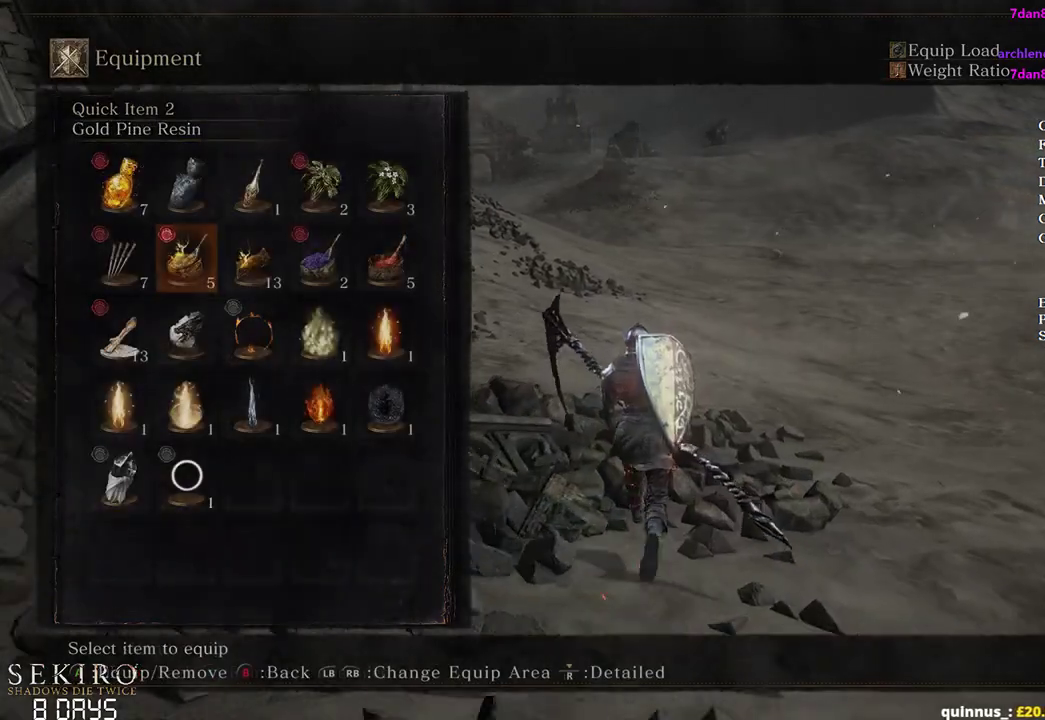
Gameplay with a controller (Xbox layout); each line is a JSON object with the inputs held at the frame after it. "events" lists button and stick changes between this image and that frame as [ms after this image, input, new state], when the widget could be followed in between.
{"buttons": ["B"], "left_stick": "up", "right_stick": "center", "events": [[100, "DPAD_DOWN", "down"], [150, "DPAD_DOWN", "up"], [417, "DPAD_LEFT", "down"], [500, "DPAD_LEFT", "up"]]}
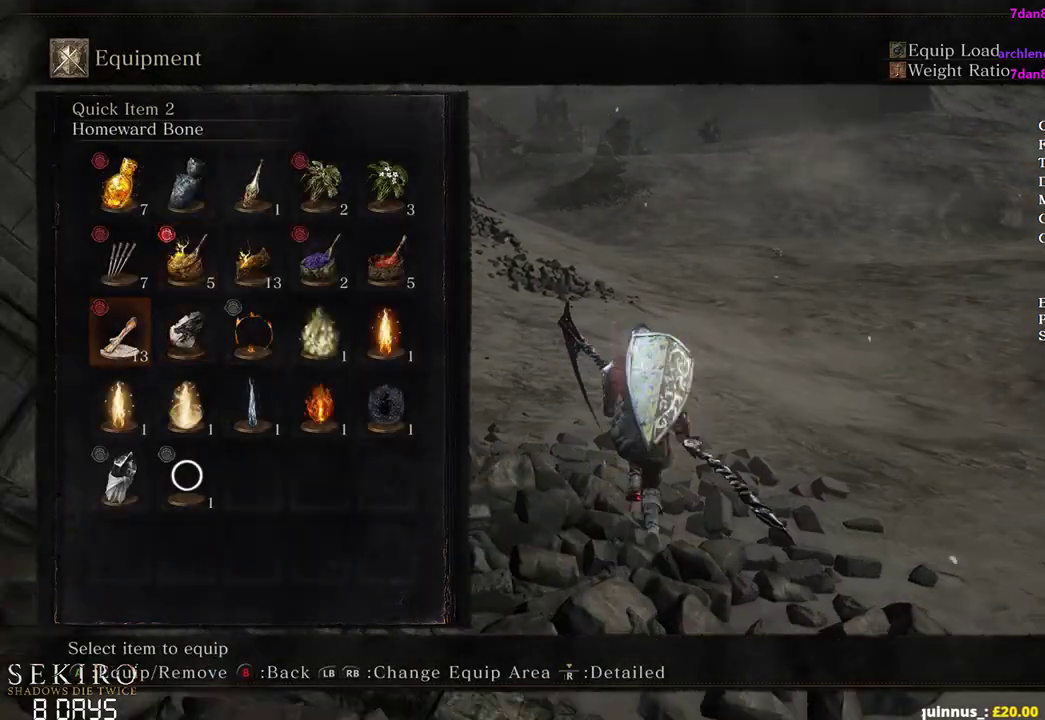
{"buttons": ["B"], "left_stick": "up", "right_stick": "center", "events": [[67, "DPAD_LEFT", "down"], [183, "DPAD_LEFT", "up"], [217, "A", "down"], [383, "A", "up"], [433, "START", "down"], [500, "START", "up"]]}
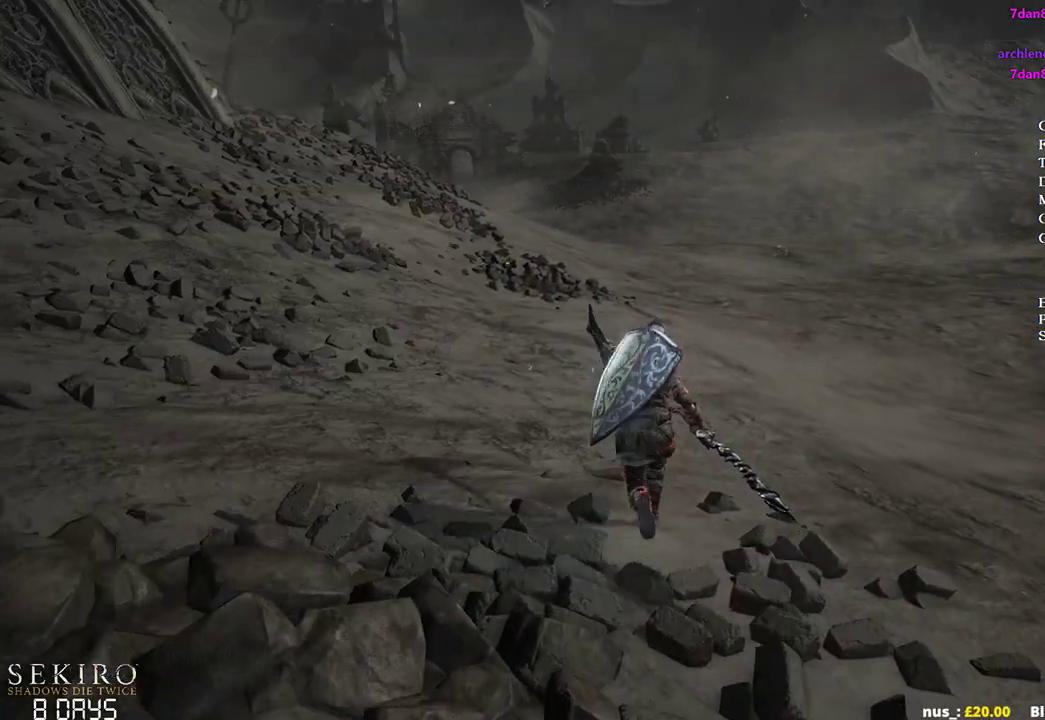
{"buttons": ["B"], "left_stick": "up", "right_stick": "center", "events": [[83, "START", "down"], [150, "A", "down"], [183, "START", "up"], [217, "DPAD_UP", "down"], [300, "A", "up"], [317, "DPAD_UP", "up"], [383, "DPAD_UP", "down"], [467, "DPAD_UP", "up"]]}
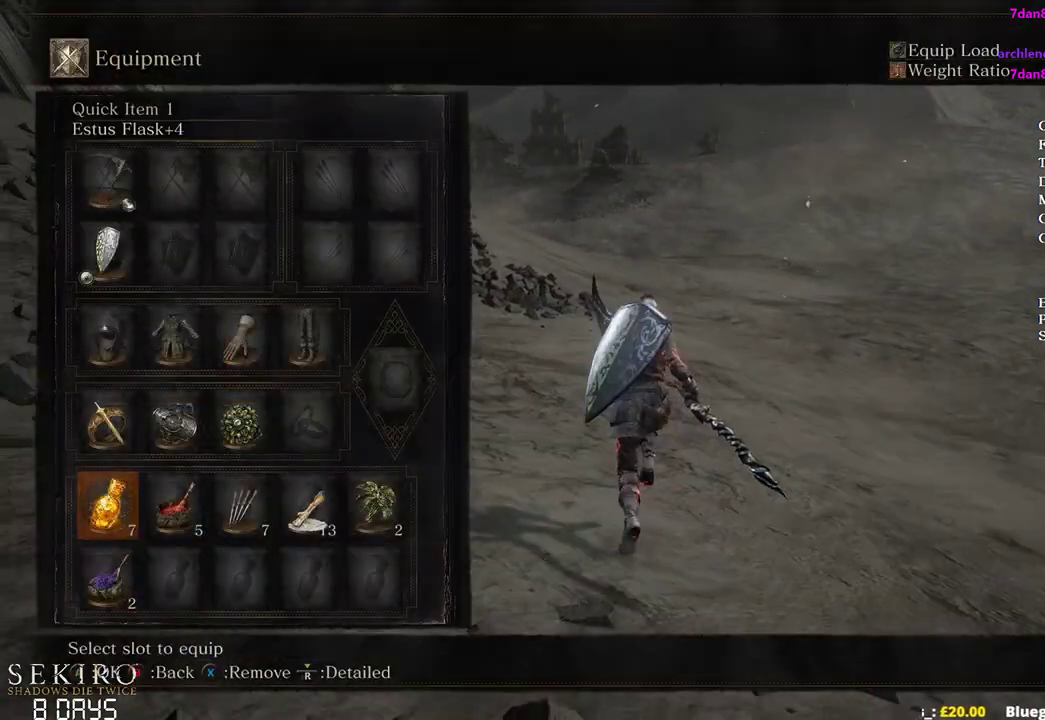
{"buttons": ["B"], "left_stick": "up", "right_stick": "center", "events": [[67, "DPAD_LEFT", "down"], [150, "A", "down"], [150, "DPAD_LEFT", "up"], [267, "A", "up"], [300, "DPAD_RIGHT", "down"], [383, "DPAD_RIGHT", "up"]]}
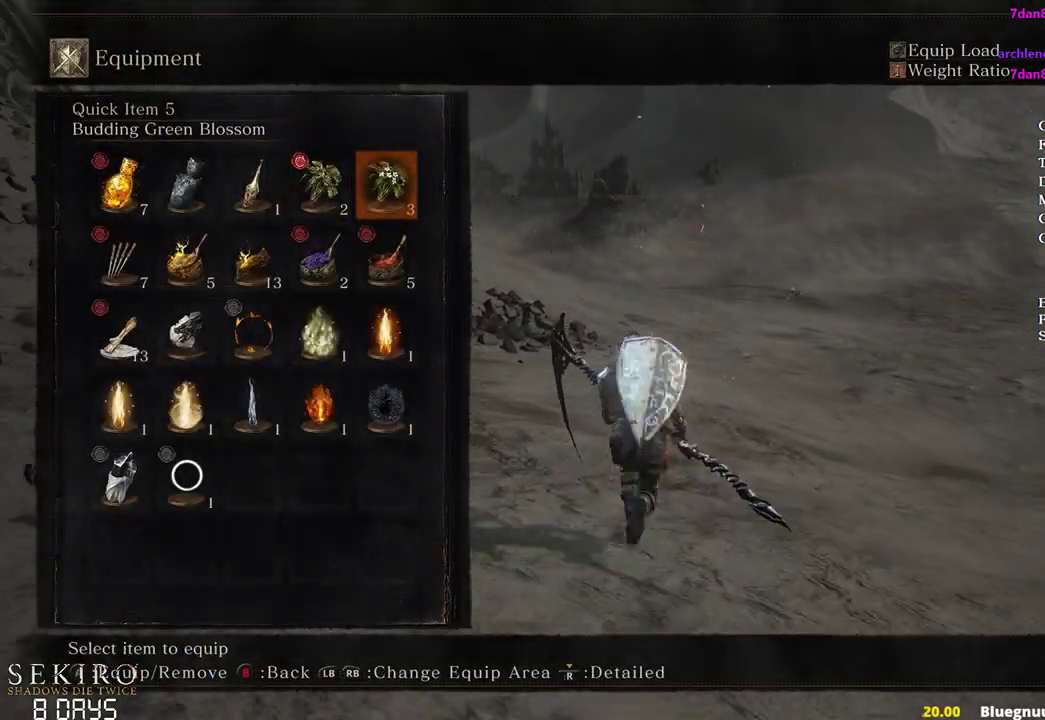
{"buttons": ["B"], "left_stick": "up", "right_stick": "center", "events": [[83, "A", "down"], [217, "A", "up"], [283, "START", "down"], [383, "START", "up"]]}
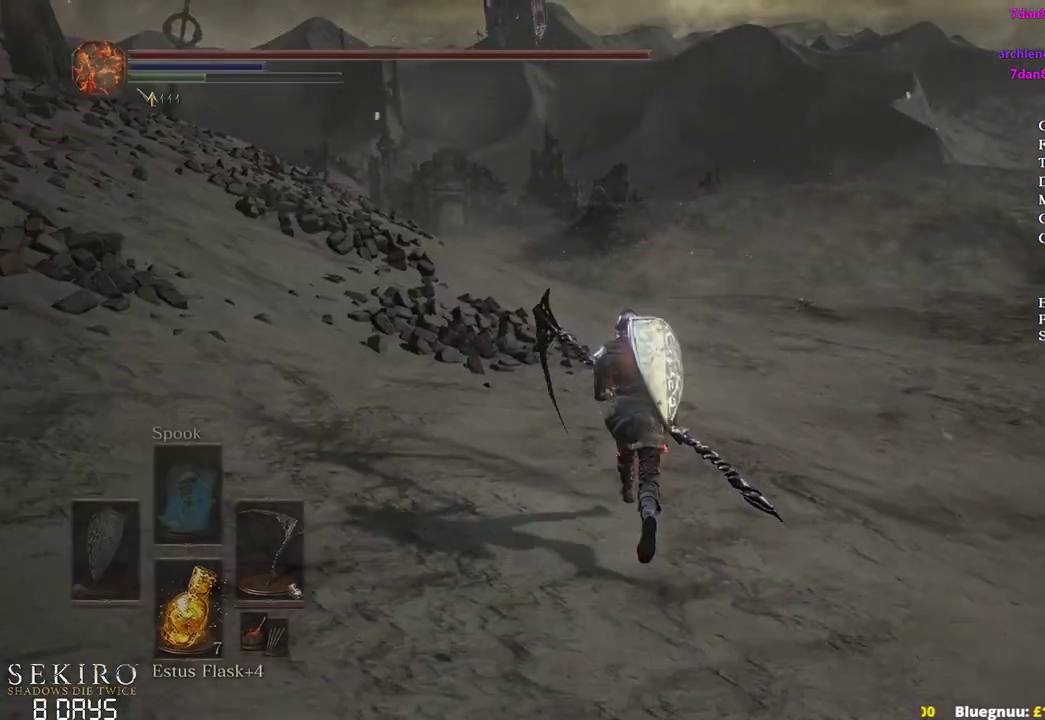
{"buttons": [], "left_stick": "up", "right_stick": "left", "events": [[67, "B", "up"], [433, "right_stick", "left"]]}
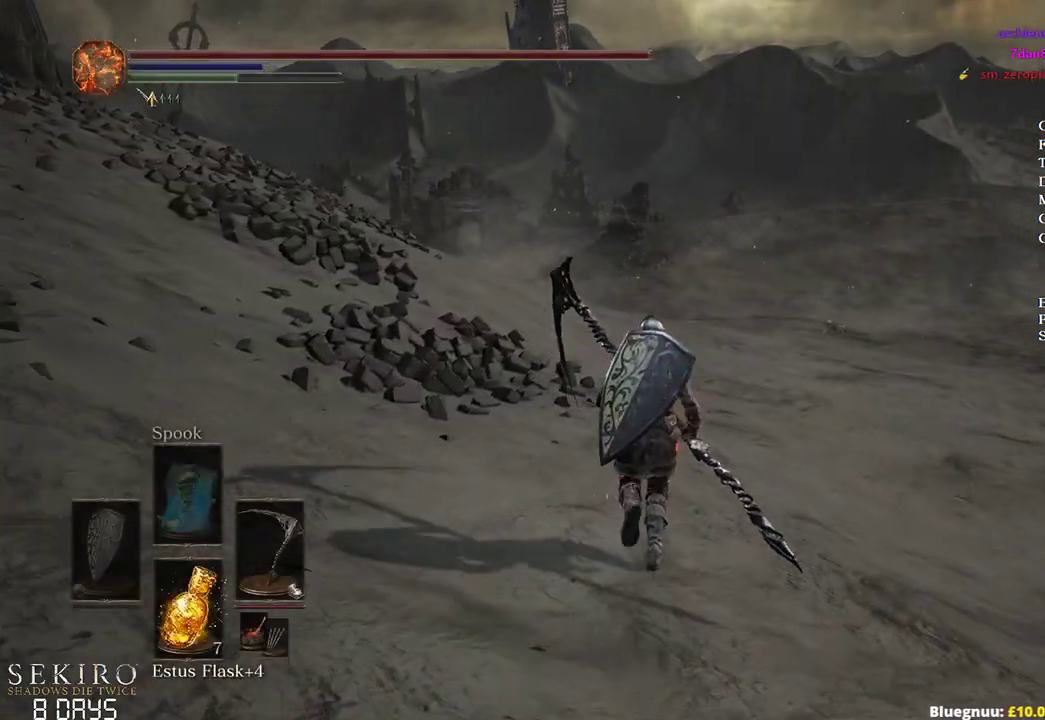
{"buttons": [], "left_stick": "up", "right_stick": "center", "events": [[33, "right_stick", "center"]]}
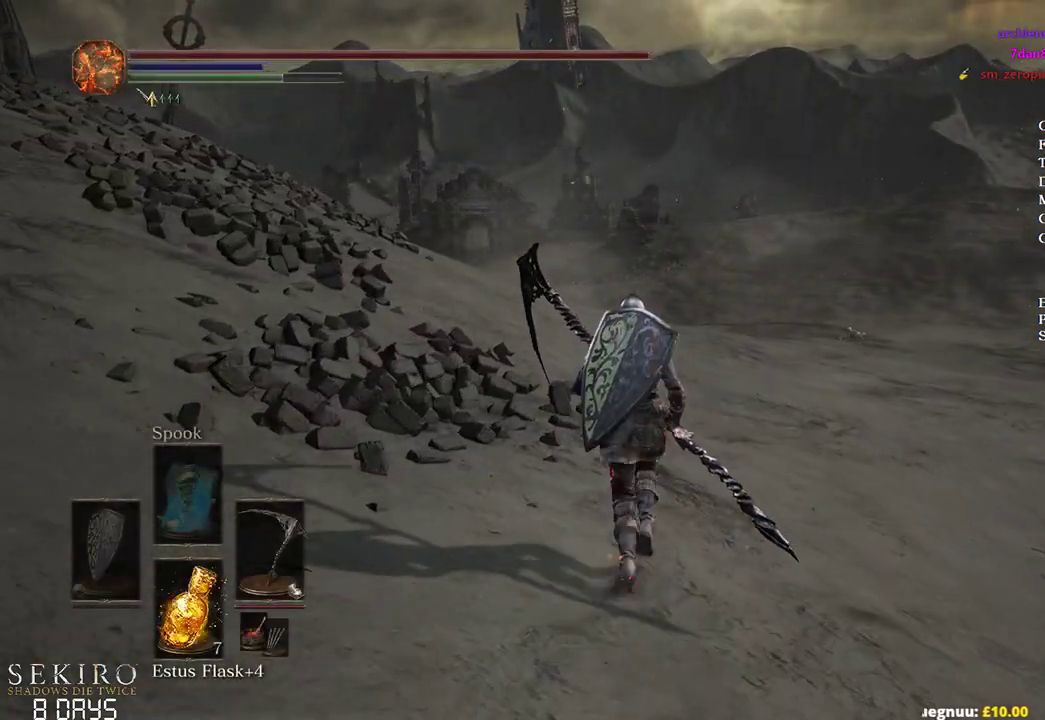
{"buttons": ["B"], "left_stick": "up", "right_stick": "center", "events": [[67, "B", "down"]]}
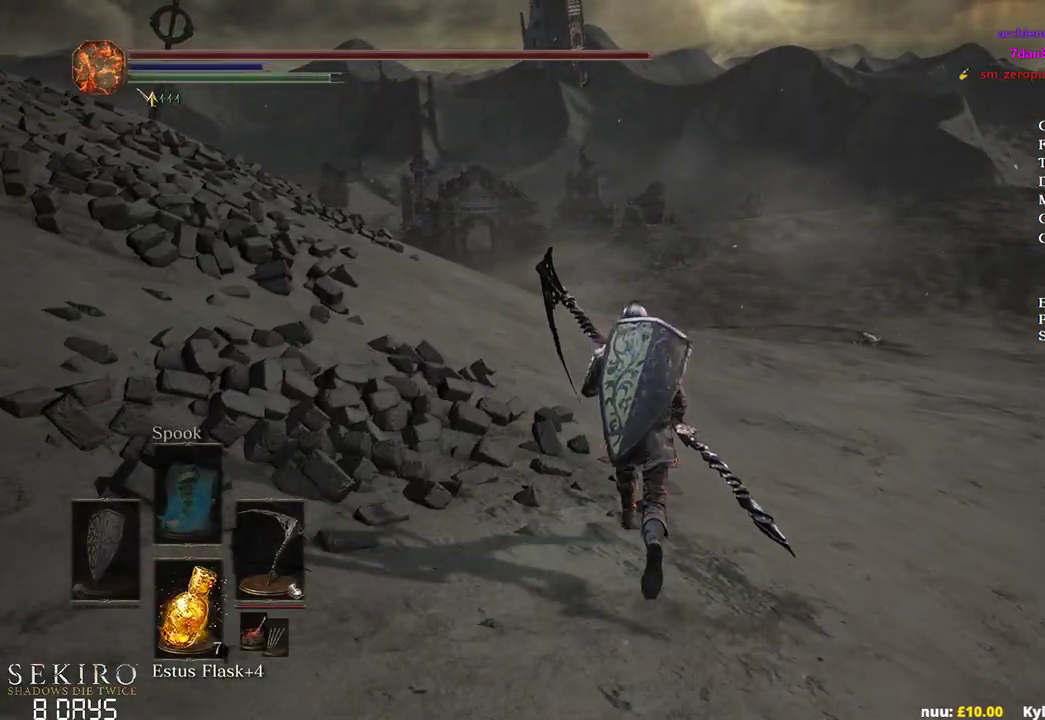
{"buttons": ["B"], "left_stick": "up", "right_stick": "center", "events": []}
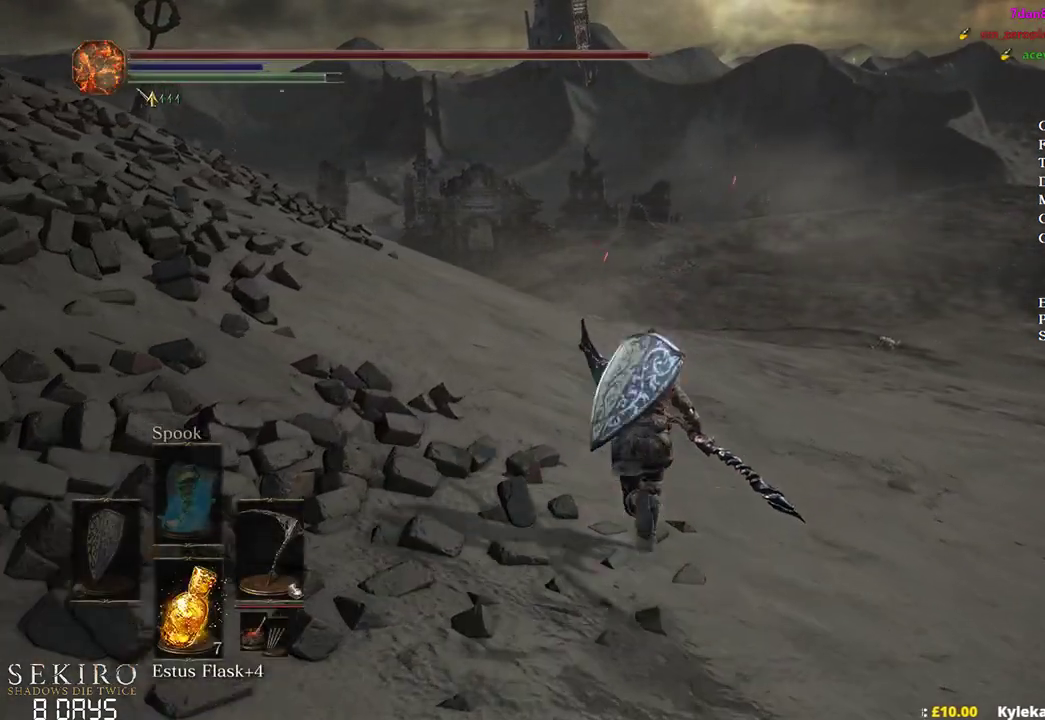
{"buttons": ["B"], "left_stick": "up", "right_stick": "center", "events": []}
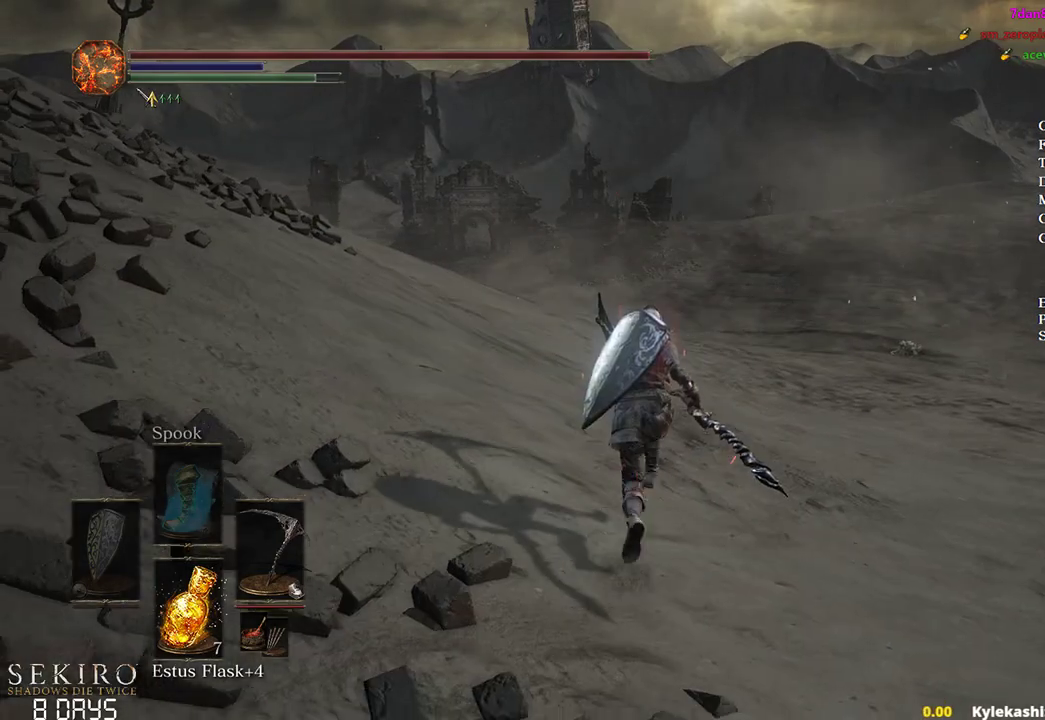
{"buttons": ["B"], "left_stick": "up", "right_stick": "center", "events": []}
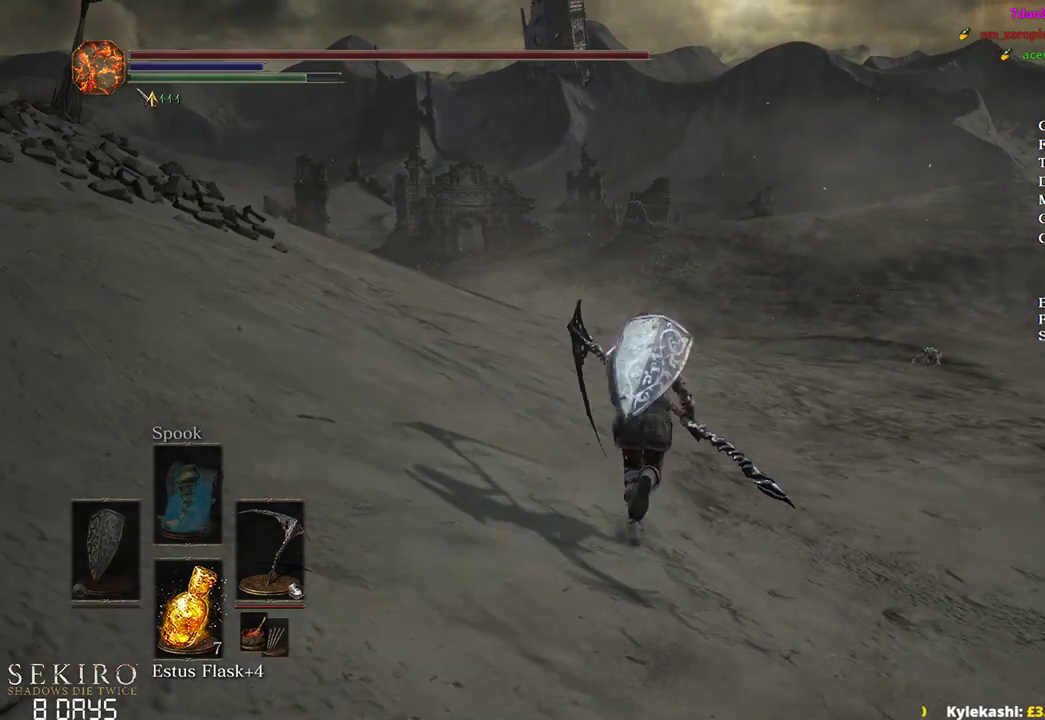
{"buttons": ["B"], "left_stick": "up", "right_stick": "center", "events": []}
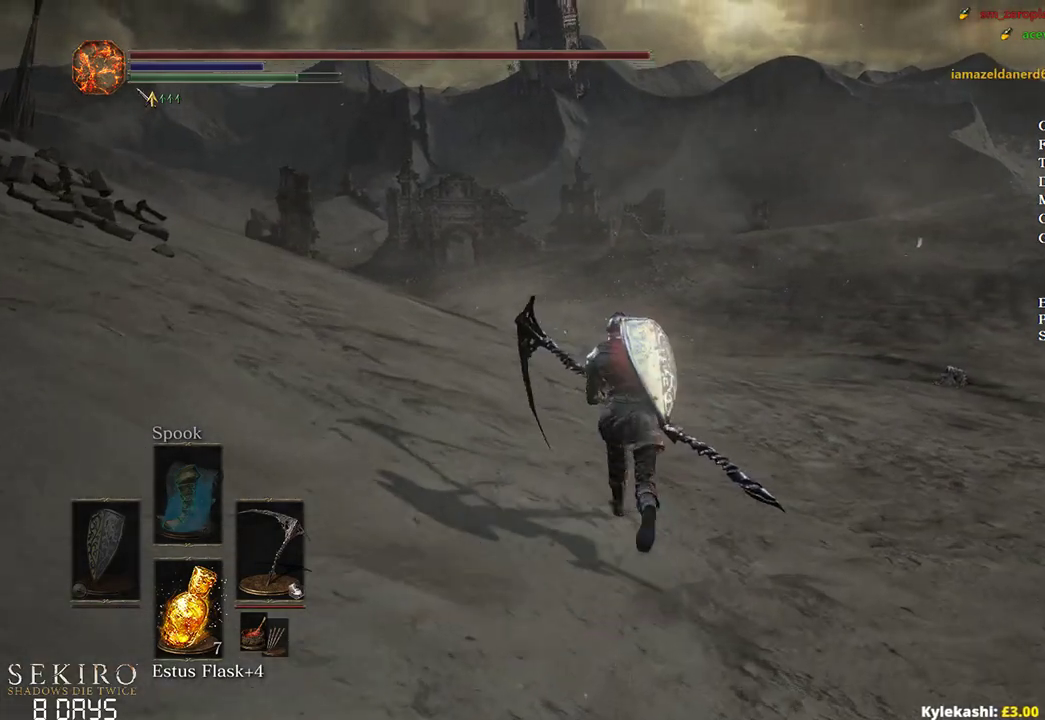
{"buttons": ["B"], "left_stick": "up", "right_stick": "center", "events": []}
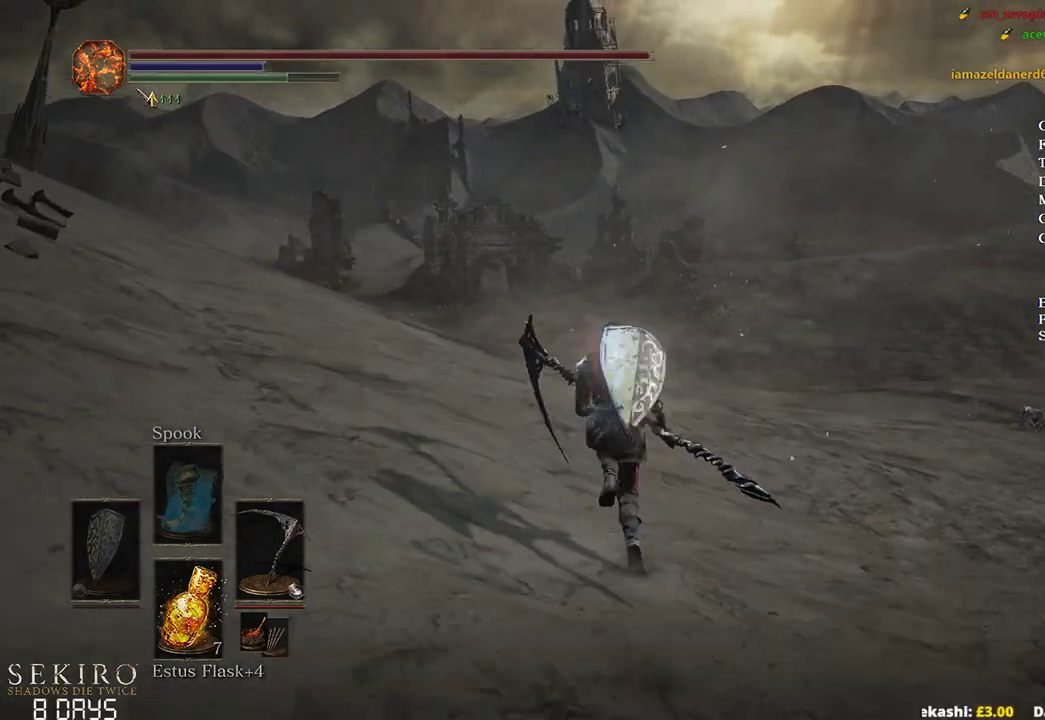
{"buttons": ["B", "DPAD_DOWN"], "left_stick": "up", "right_stick": "center", "events": [[433, "DPAD_DOWN", "down"]]}
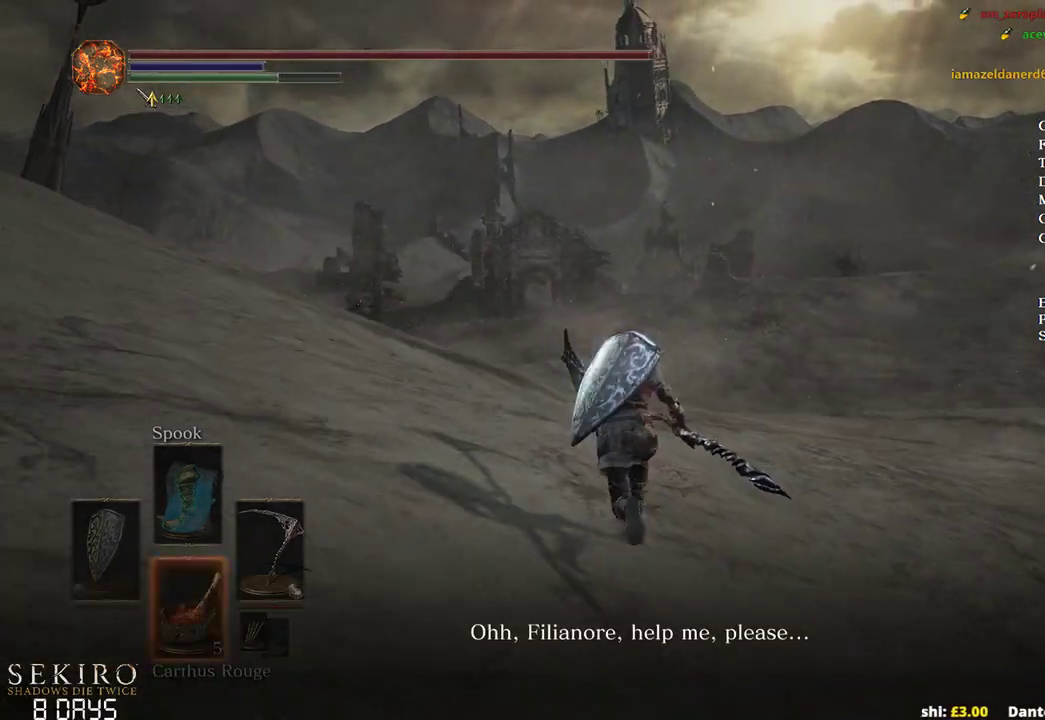
{"buttons": ["A", "B"], "left_stick": "up", "right_stick": "center", "events": [[200, "A", "down"], [300, "A", "up"], [433, "A", "down"], [500, "DPAD_DOWN", "up"]]}
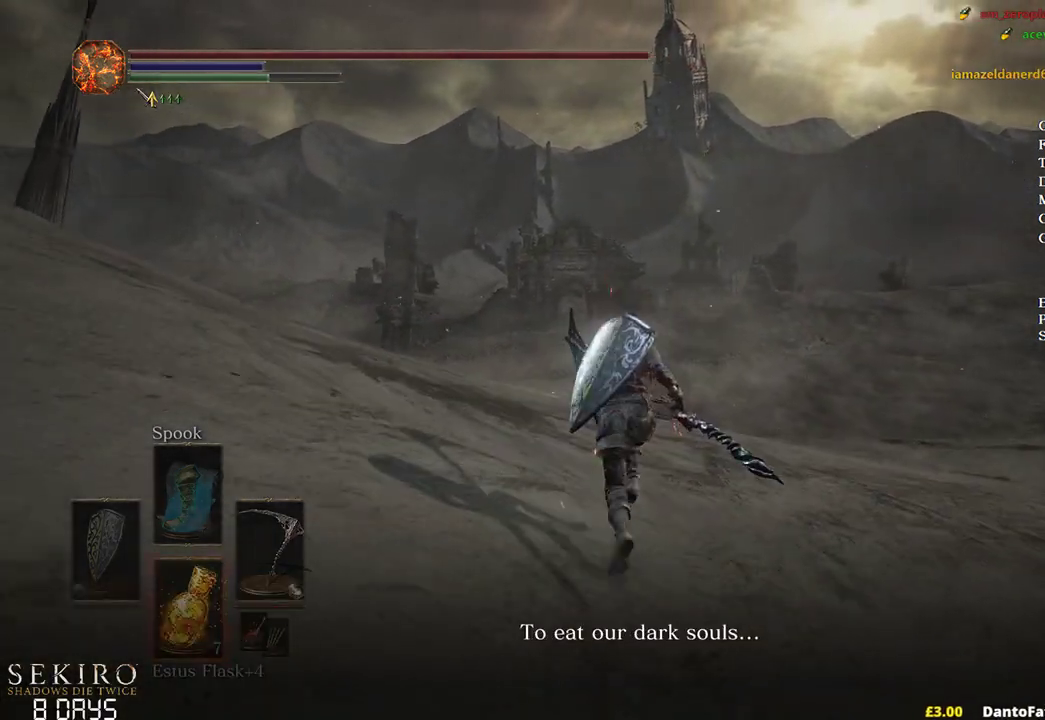
{"buttons": ["B"], "left_stick": "up", "right_stick": "center", "events": [[17, "A", "up"], [100, "A", "down"], [217, "A", "up"], [300, "A", "down"], [400, "A", "up"]]}
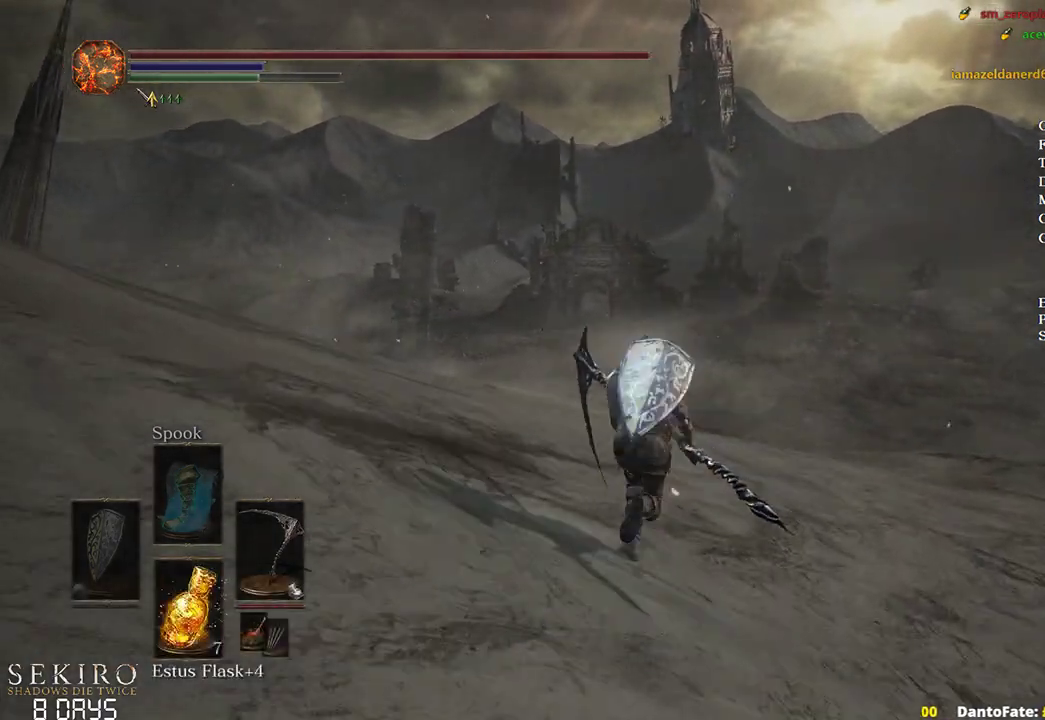
{"buttons": ["A", "B"], "left_stick": "up", "right_stick": "center", "events": [[33, "A", "down"], [133, "A", "up"], [233, "A", "down"], [317, "A", "up"], [400, "A", "down"]]}
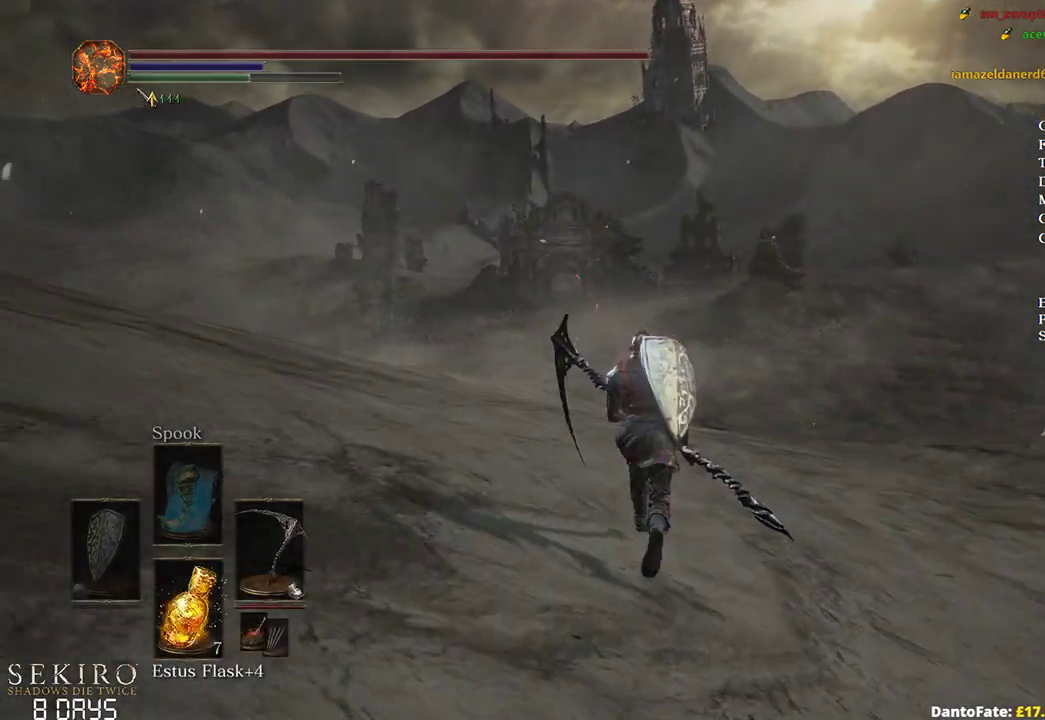
{"buttons": ["B"], "left_stick": "up", "right_stick": "center", "events": [[17, "A", "up"], [133, "A", "down"], [250, "A", "up"], [383, "A", "down"], [500, "A", "up"]]}
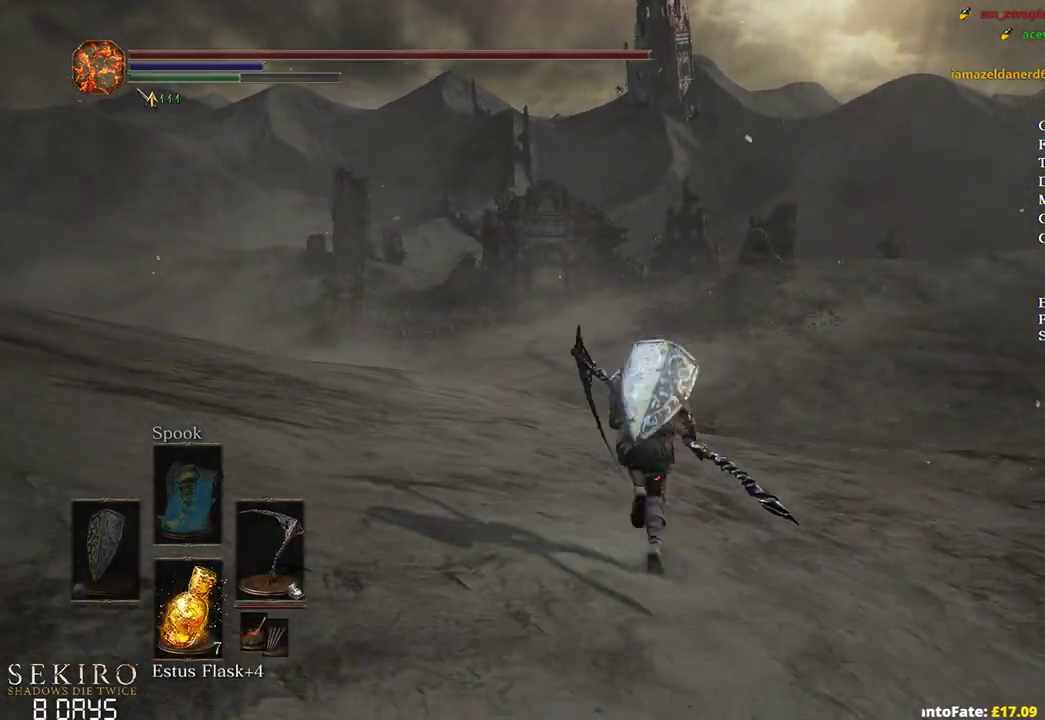
{"buttons": ["B"], "left_stick": "up", "right_stick": "center", "events": [[133, "right_stick", "down"], [300, "right_stick", "center"]]}
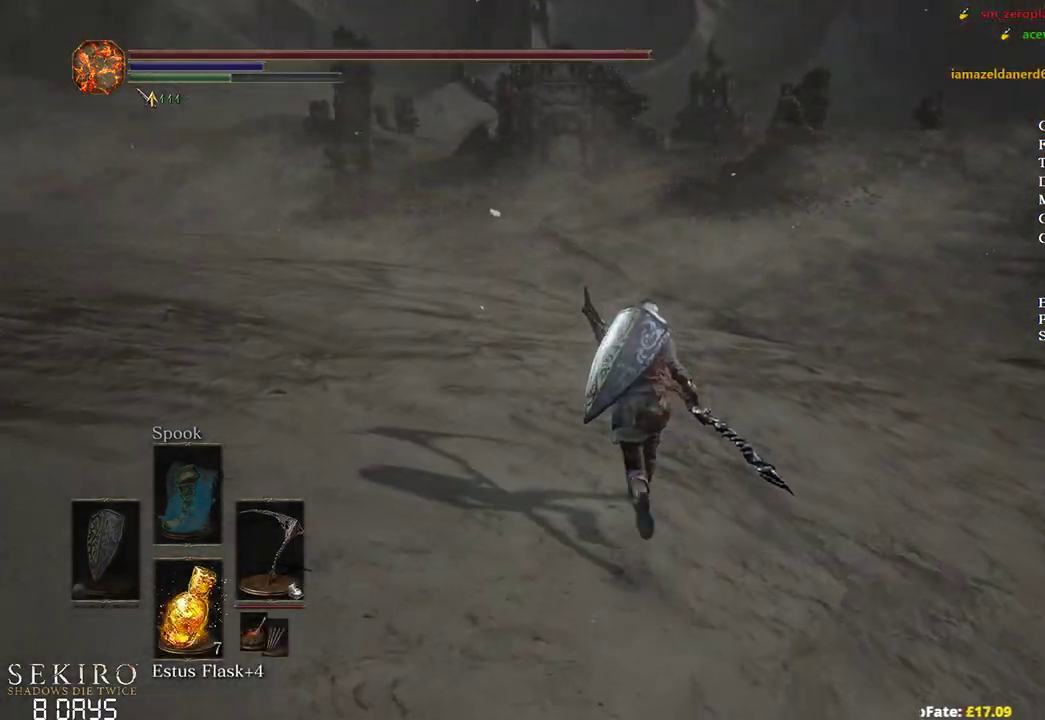
{"buttons": ["B"], "left_stick": "up", "right_stick": "center", "events": []}
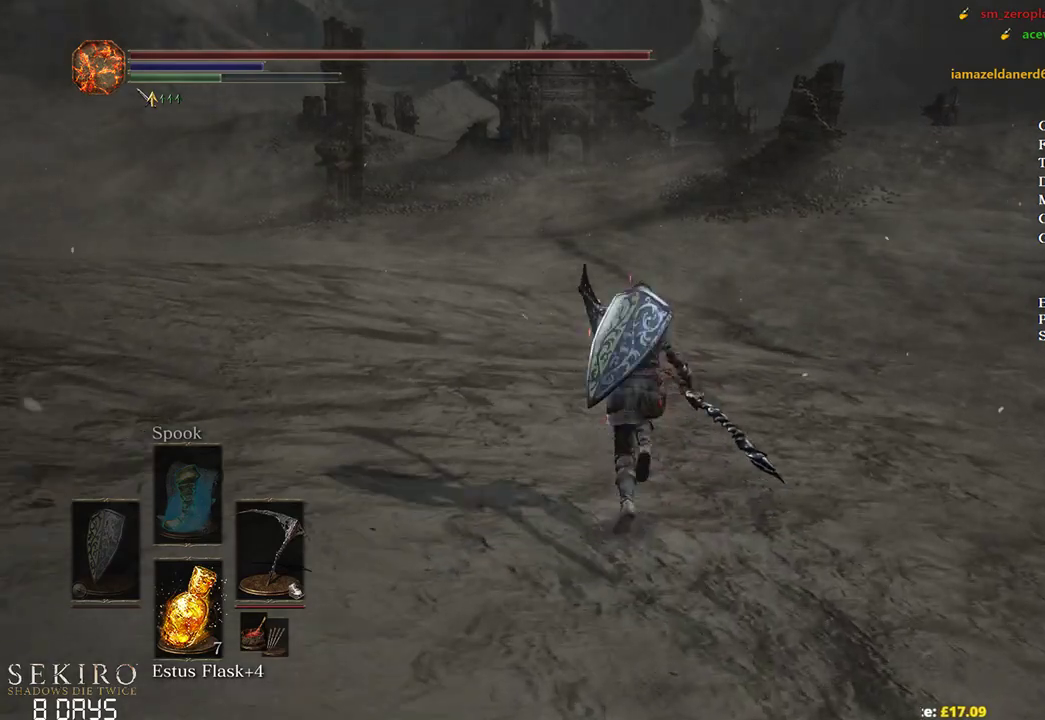
{"buttons": ["B"], "left_stick": "up", "right_stick": "center", "events": []}
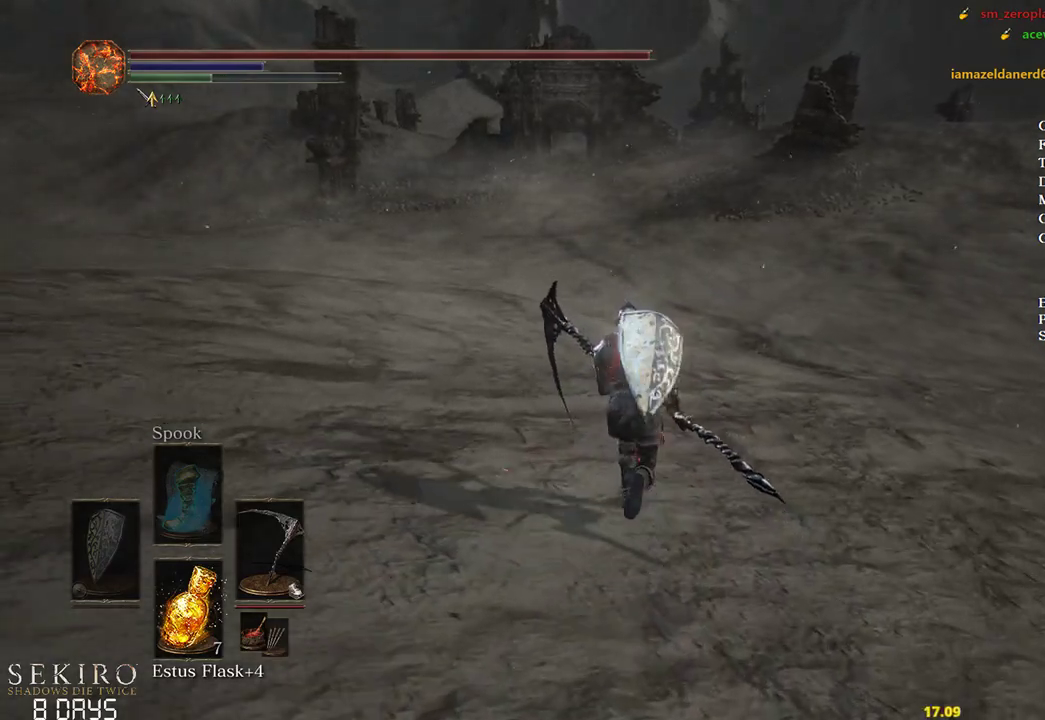
{"buttons": ["B"], "left_stick": "up", "right_stick": "center", "events": []}
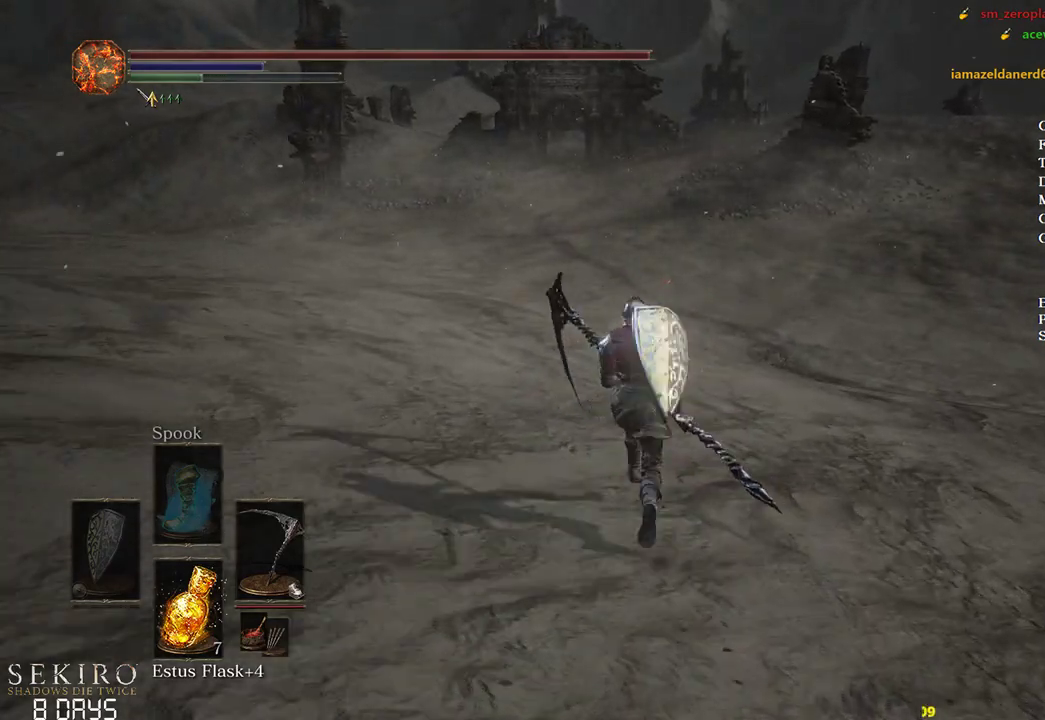
{"buttons": ["B"], "left_stick": "up", "right_stick": "center", "events": []}
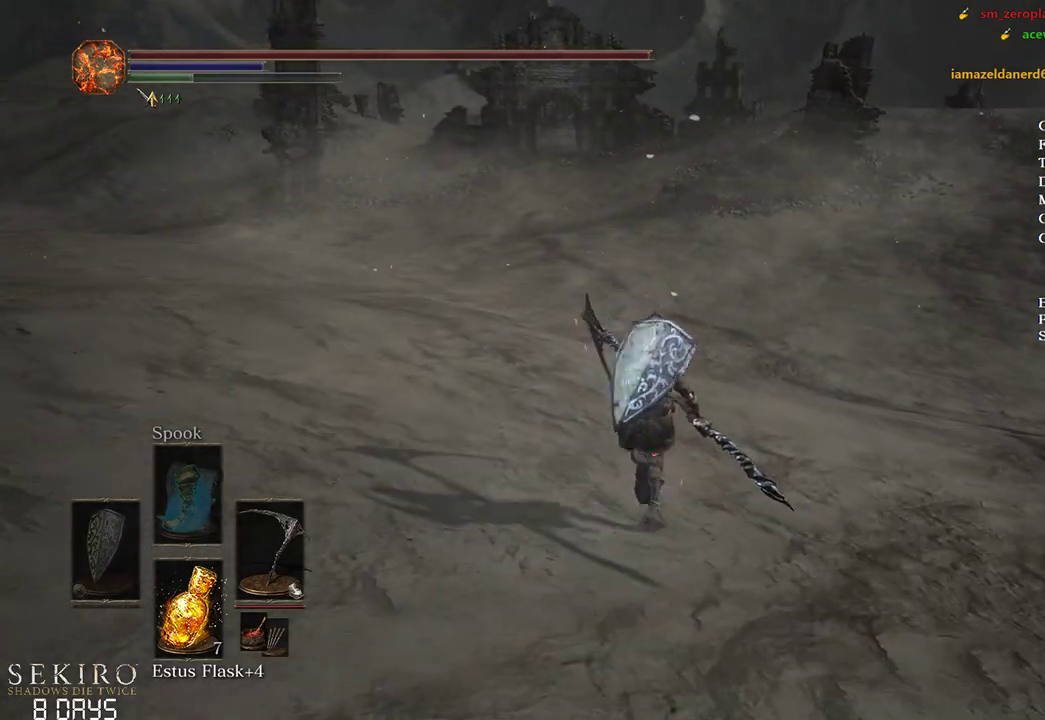
{"buttons": [], "left_stick": "up", "right_stick": "center", "events": [[100, "B", "up"]]}
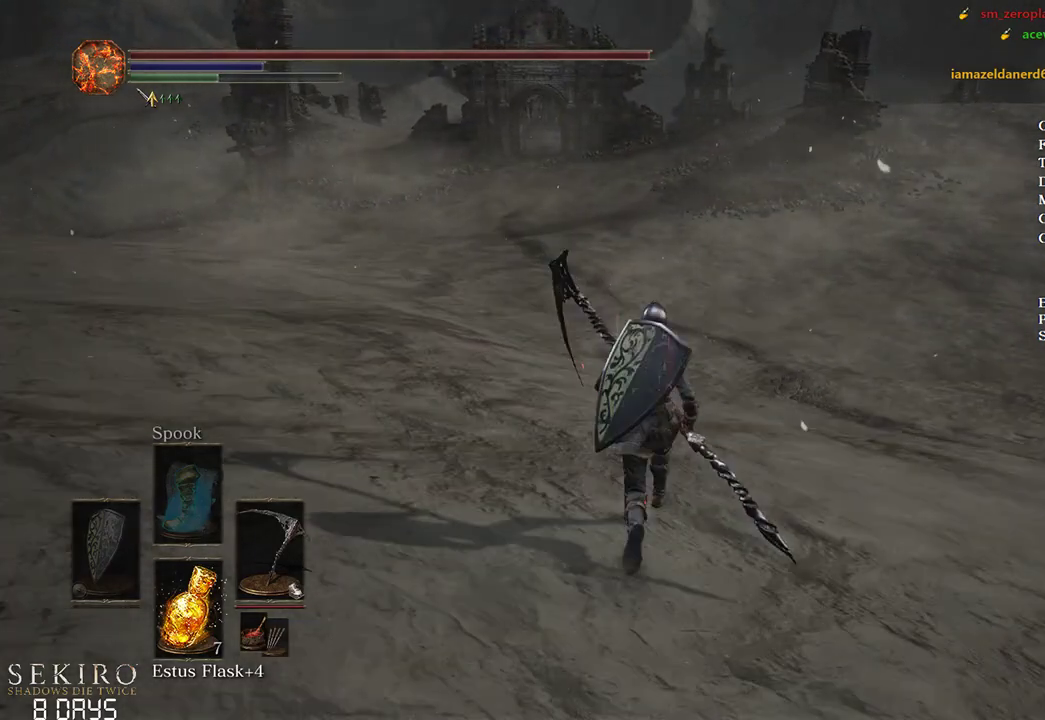
{"buttons": ["B"], "left_stick": "up", "right_stick": "center", "events": [[167, "right_stick", "up"], [300, "right_stick", "center"], [450, "B", "down"]]}
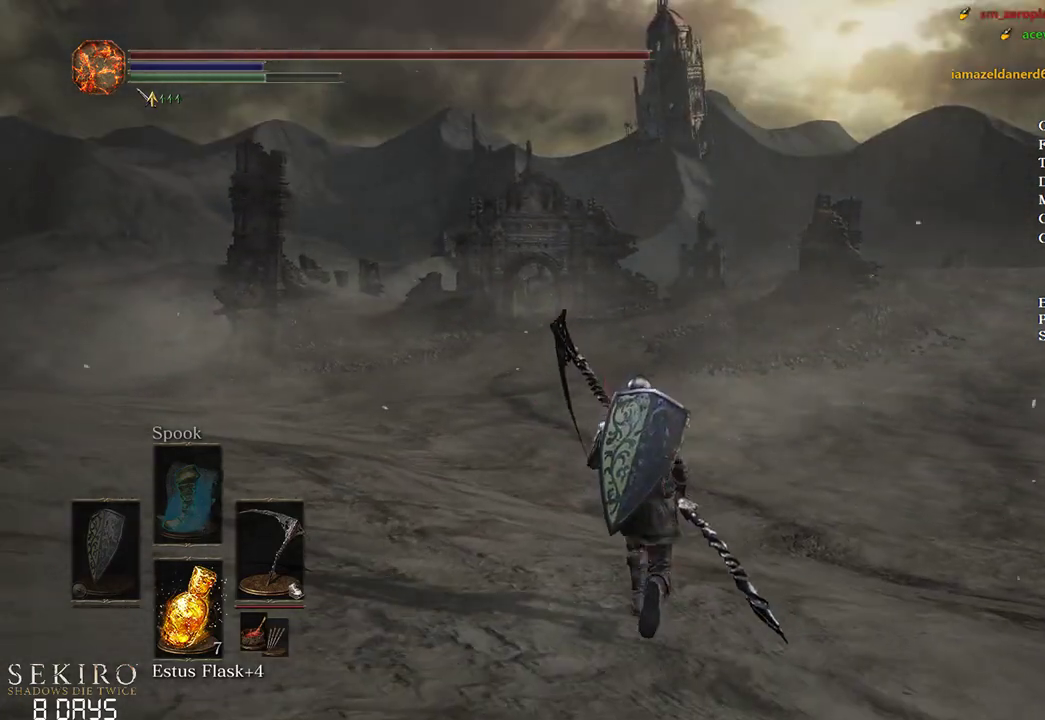
{"buttons": ["B"], "left_stick": "up", "right_stick": "center", "events": []}
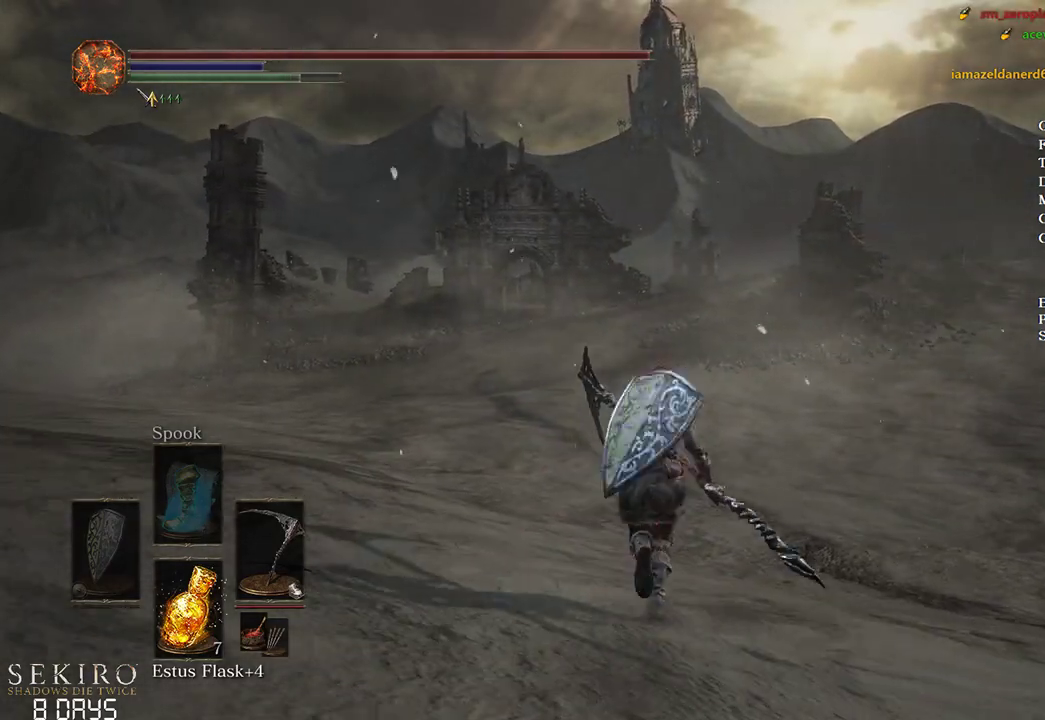
{"buttons": ["B"], "left_stick": "up", "right_stick": "center", "events": []}
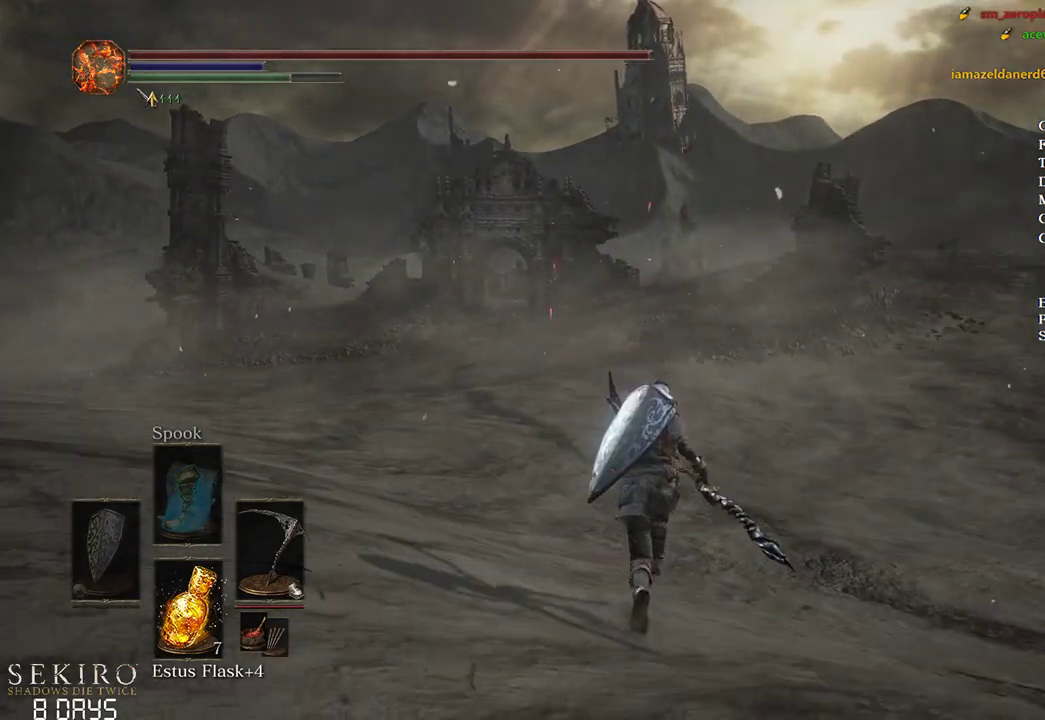
{"buttons": ["B"], "left_stick": "up", "right_stick": "center", "events": []}
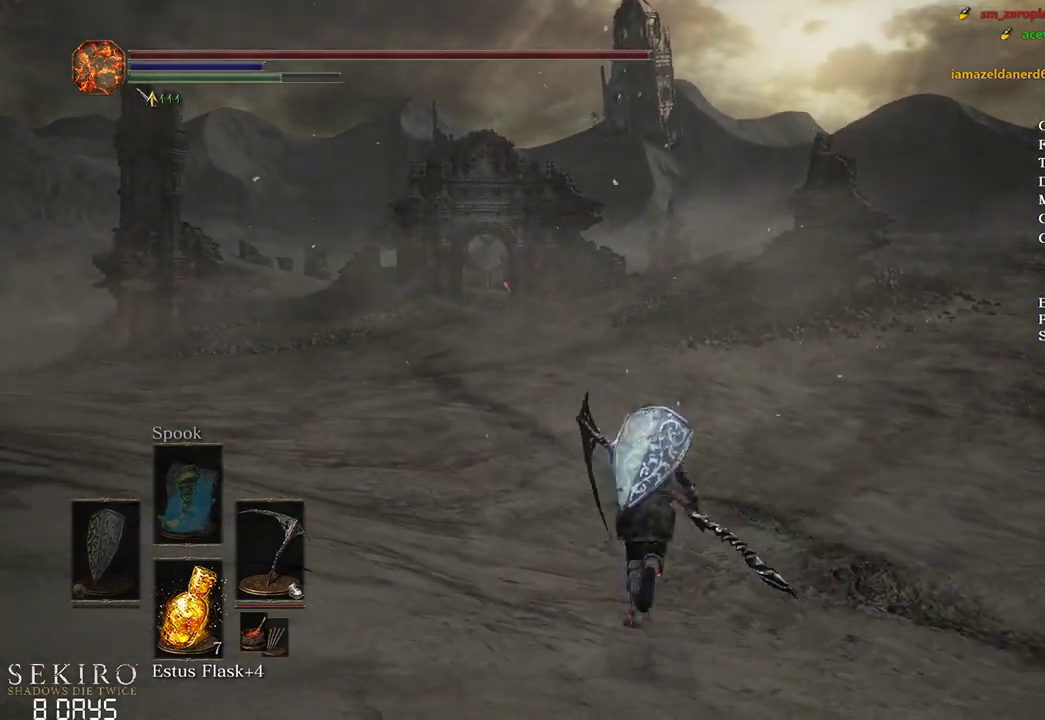
{"buttons": ["B"], "left_stick": "up", "right_stick": "center", "events": []}
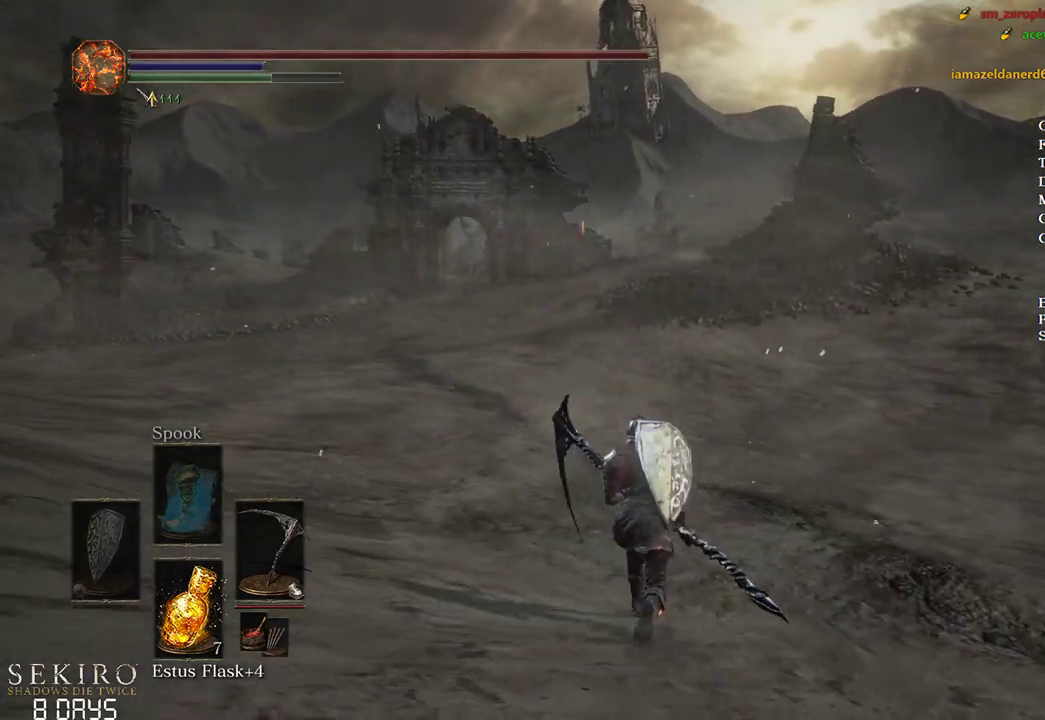
{"buttons": ["B"], "left_stick": "up", "right_stick": "center", "events": []}